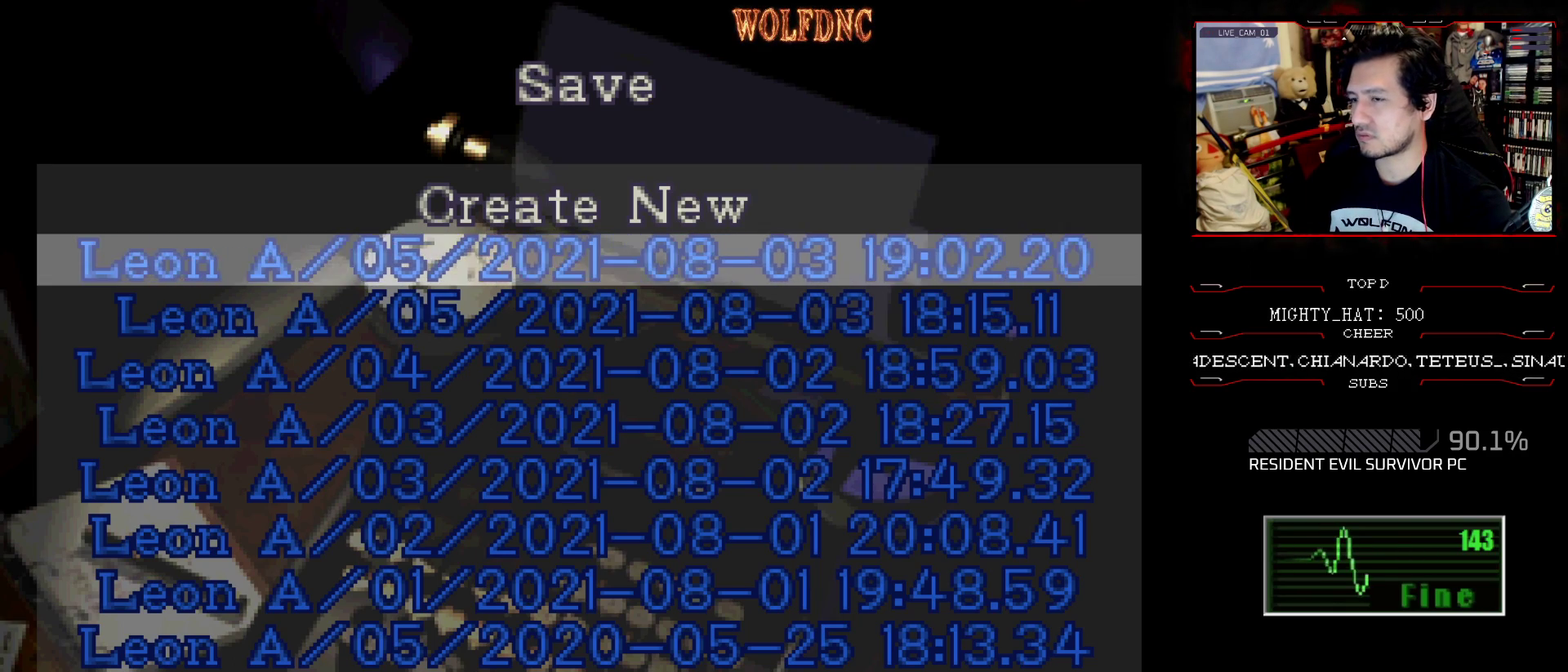
Gameplay with a controller (PlayStation layout); each line is a JSON object with the inputs held at the frame after it. "events" lists button and stick changes between this image and that frame as [ms after this image, input, new state], when the widget could be followed in between. Not read: L3 R3.
{"buttons": ["DPAD_UP"], "events": [[17, "SQUARE", "down"], [67, "SQUARE", "up"], [217, "SQUARE", "down"], [300, "SQUARE", "up"], [401, "SQUARE", "down"], [484, "DPAD_UP", "down"], [484, "SQUARE", "up"]]}
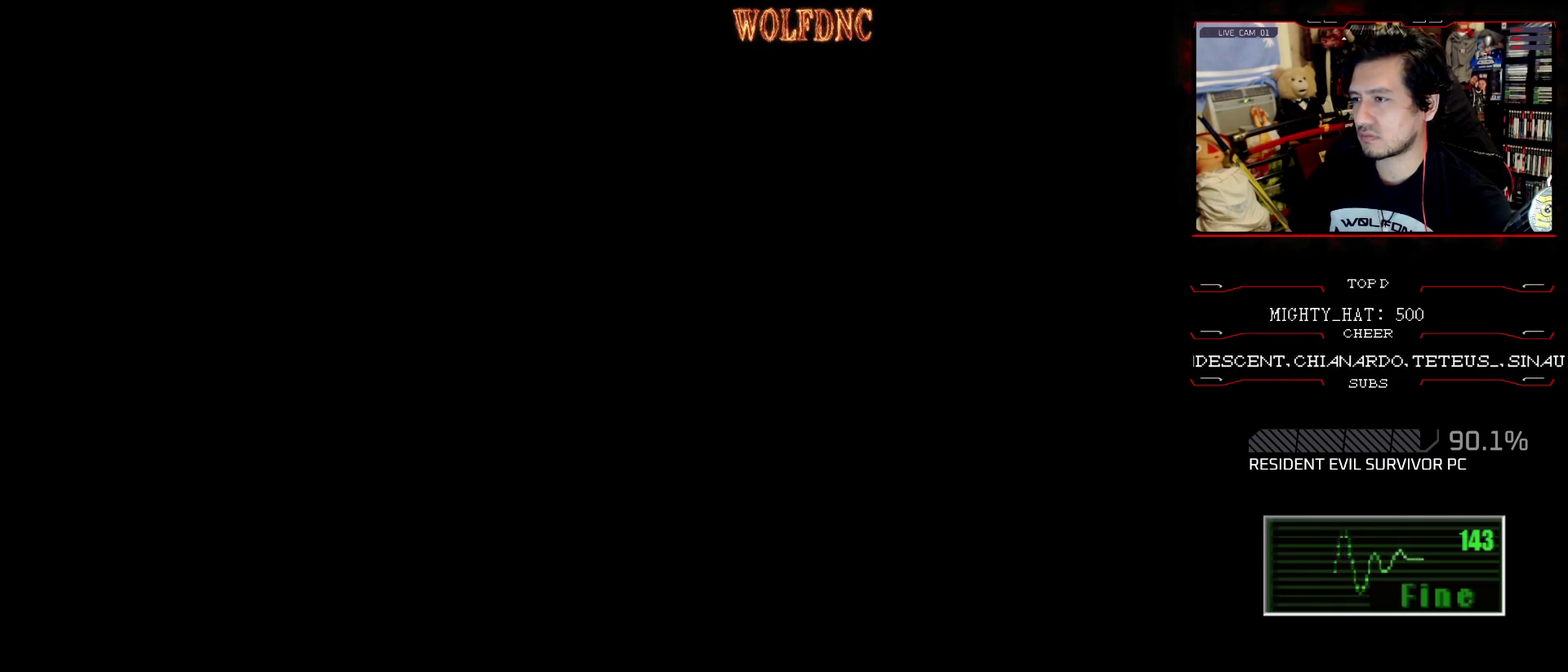
{"buttons": ["SQUARE", "DPAD_UP", "DPAD_LEFT"], "events": [[83, "DPAD_LEFT", "down"], [83, "SQUARE", "down"]]}
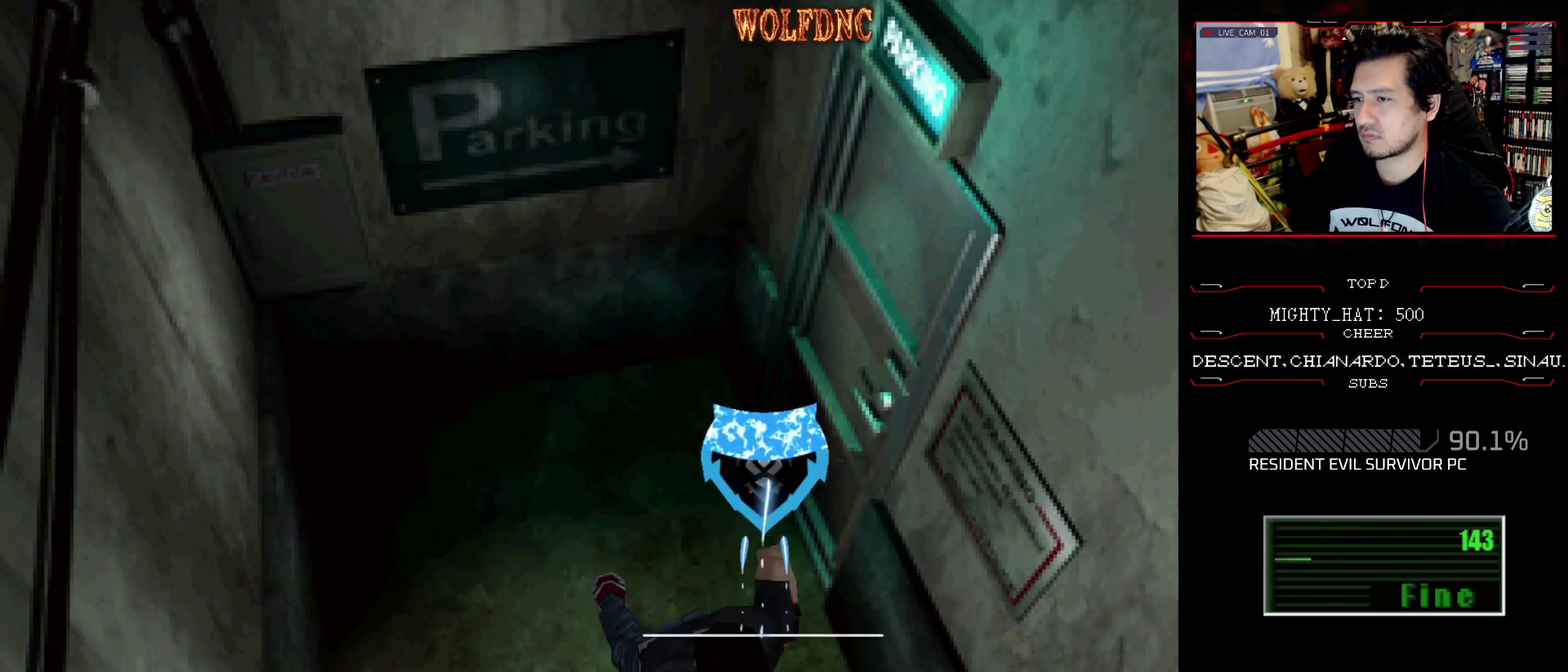
{"buttons": ["SQUARE", "DPAD_UP"], "events": [[50, "DPAD_LEFT", "up"]]}
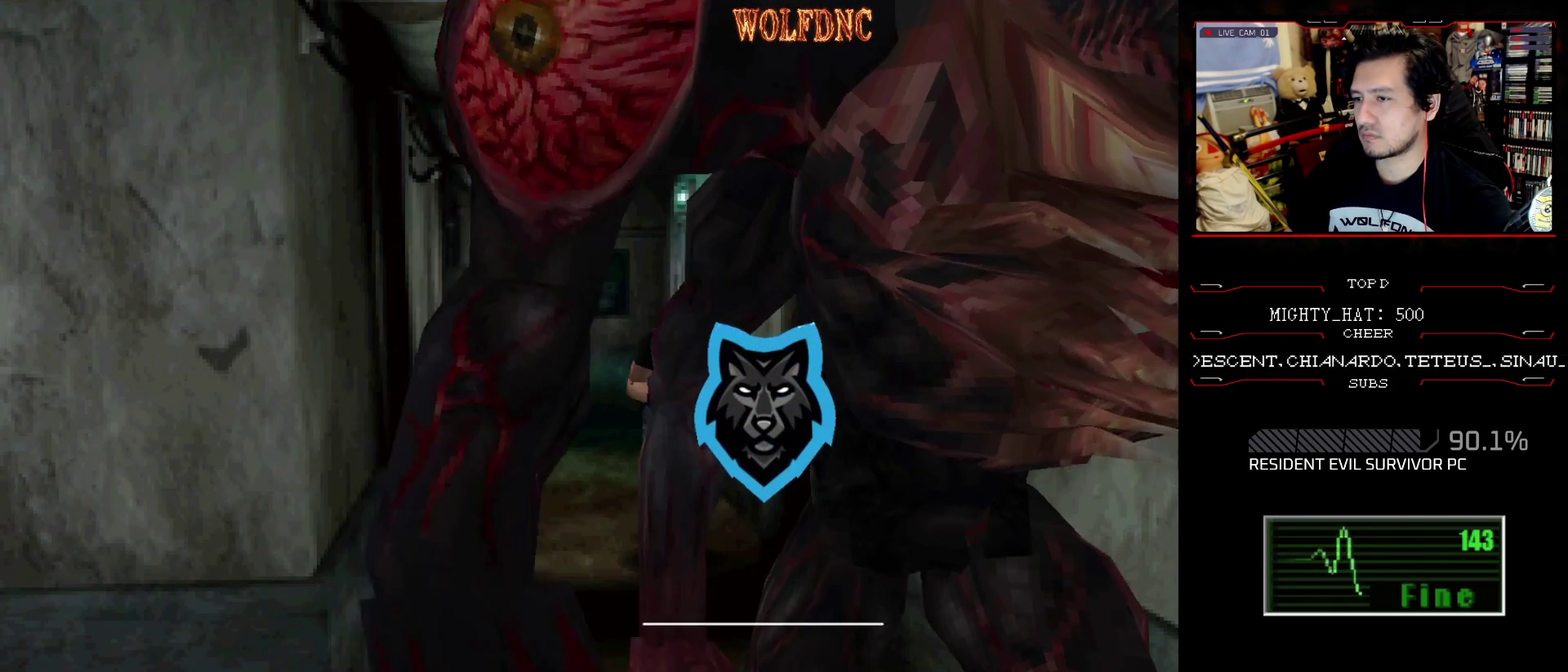
{"buttons": ["CROSS", "R1"], "events": [[16, "DPAD_UP", "up"], [16, "SQUARE", "up"], [150, "R1", "down"], [283, "CROSS", "down"]]}
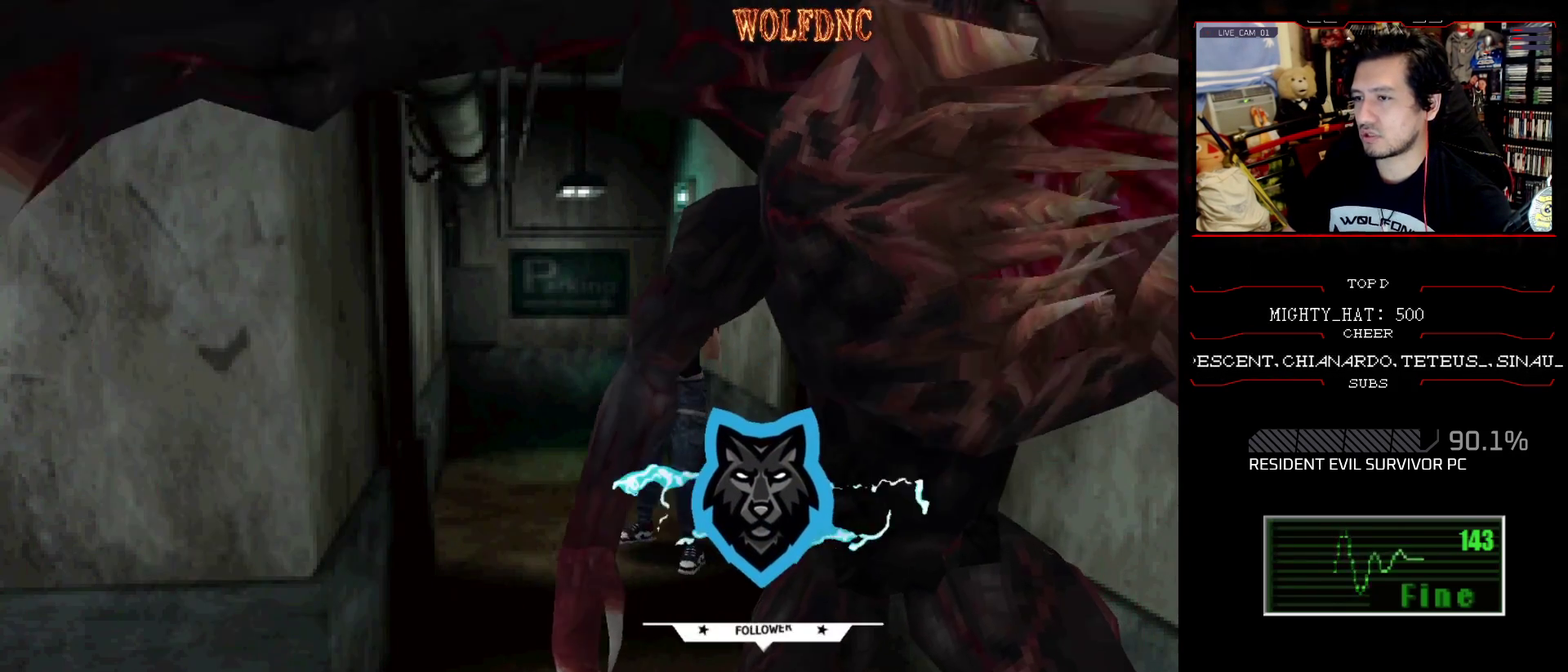
{"buttons": ["CROSS", "R1"], "events": []}
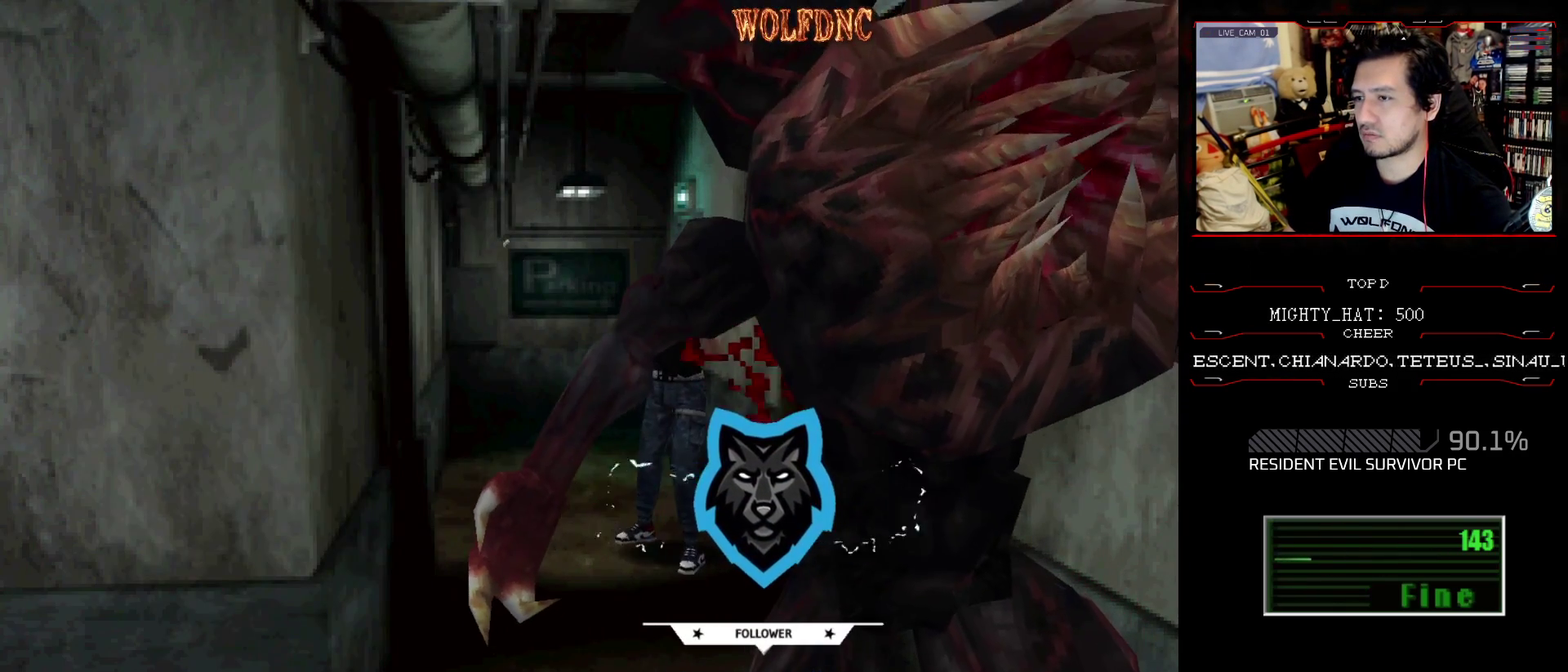
{"buttons": ["CROSS", "R1"], "events": []}
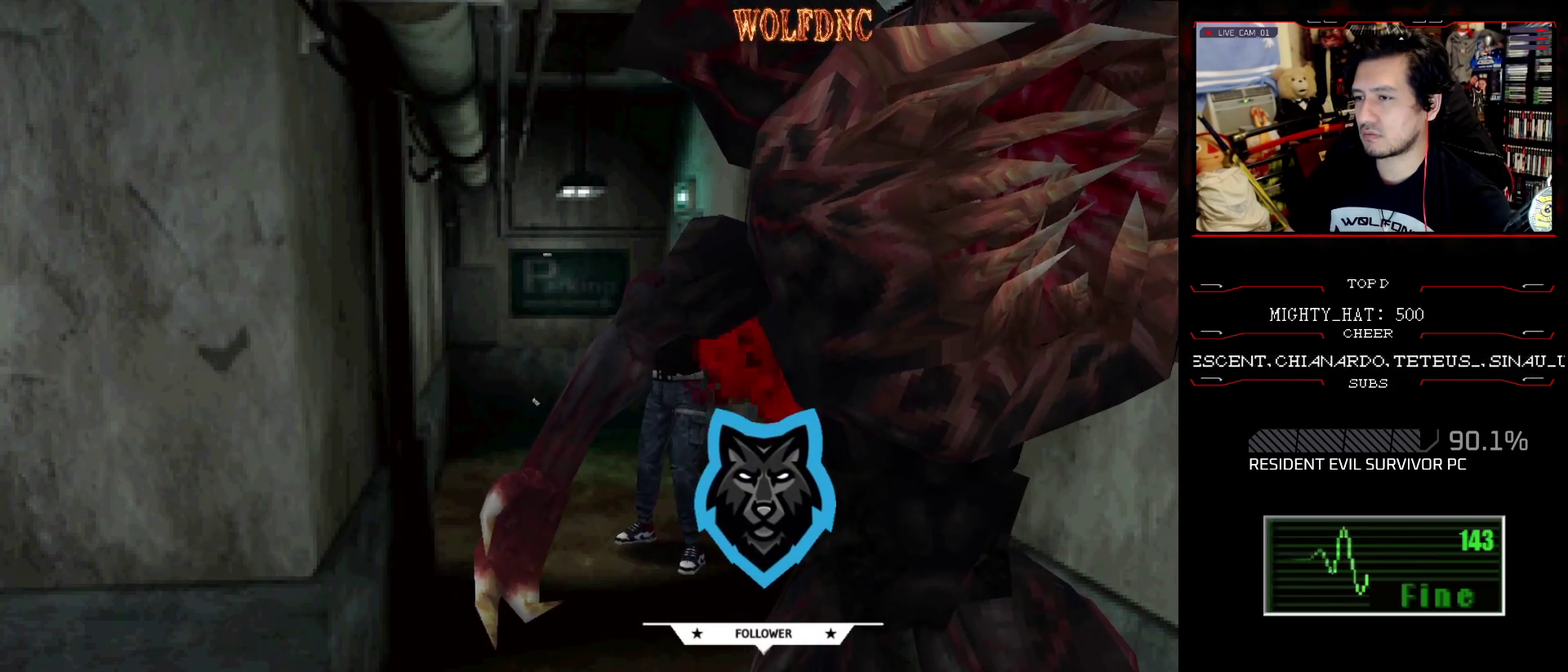
{"buttons": ["CROSS", "R1"], "events": []}
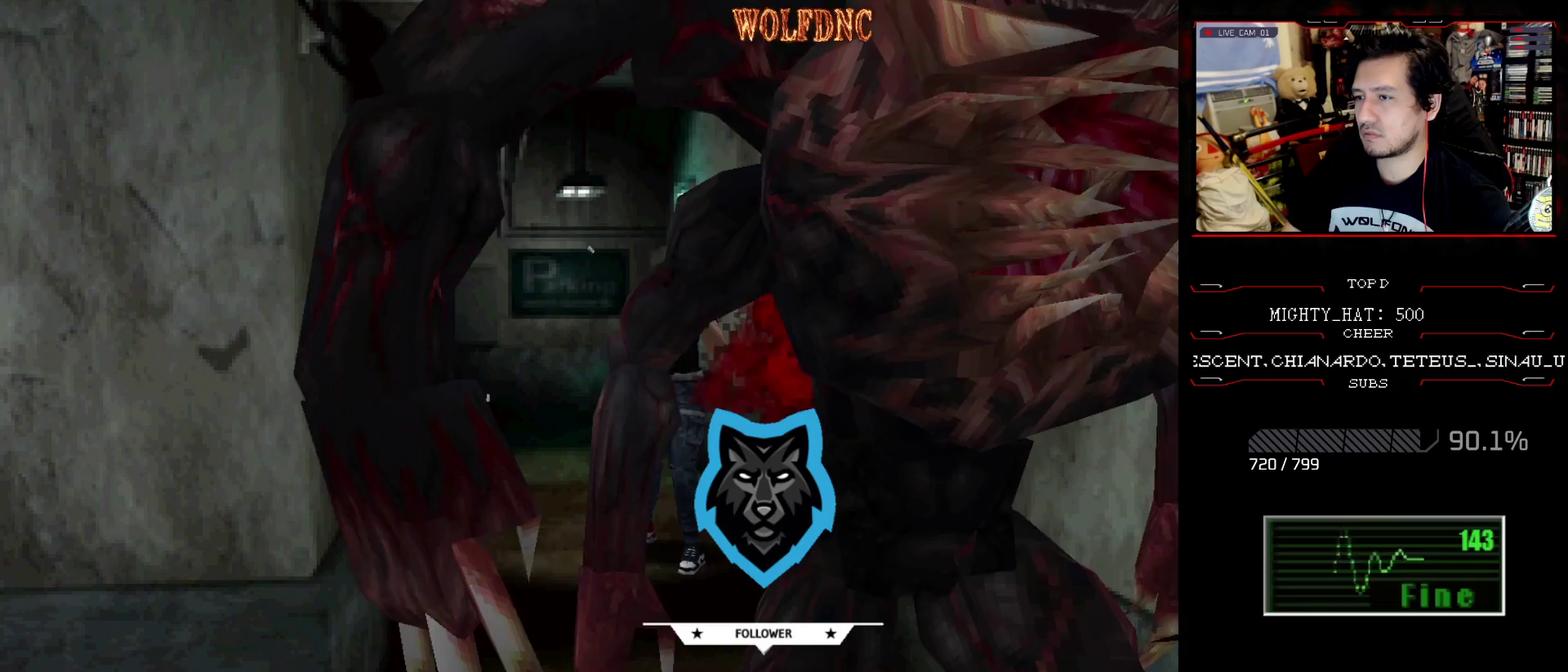
{"buttons": ["CROSS", "R1"], "events": [[450, "R1", "up"], [500, "R1", "down"]]}
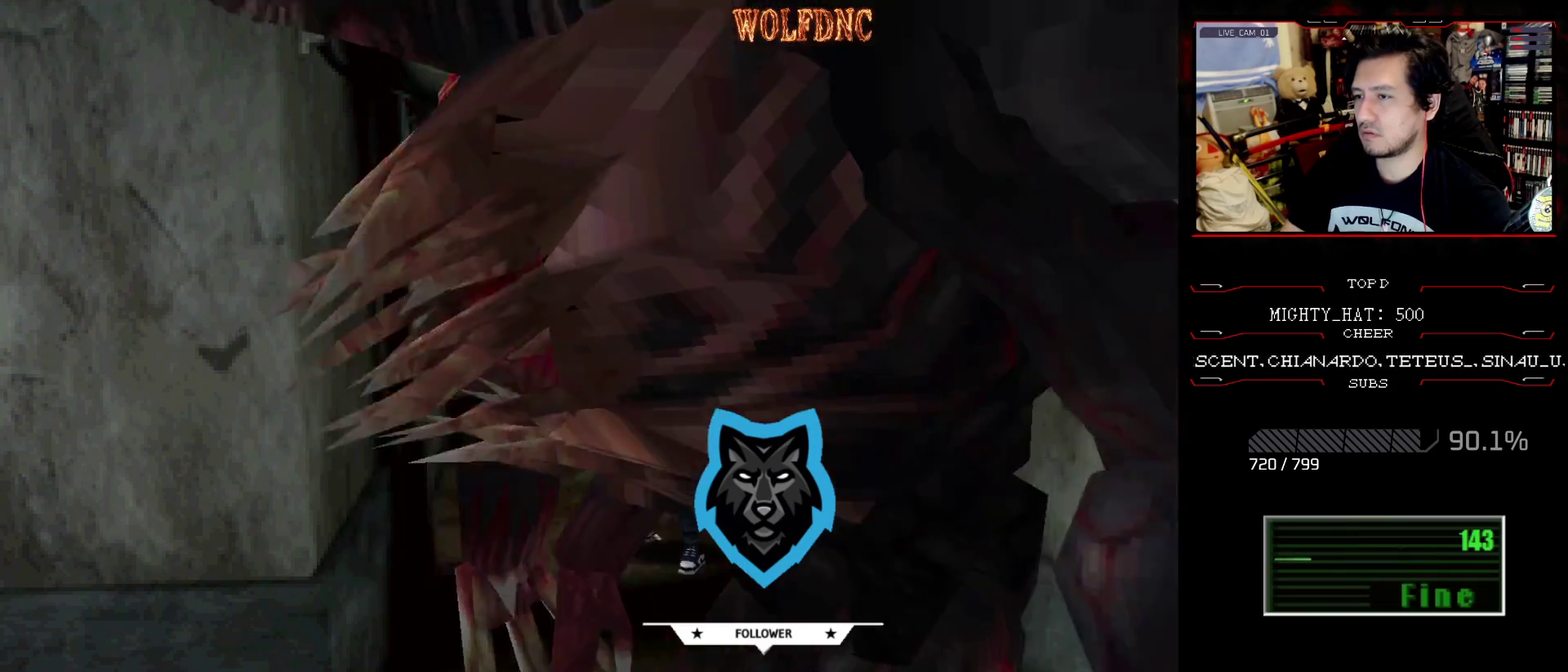
{"buttons": ["CROSS", "R1"], "events": [[50, "R1", "up"], [101, "R1", "down"], [234, "R1", "up"], [284, "R1", "down"]]}
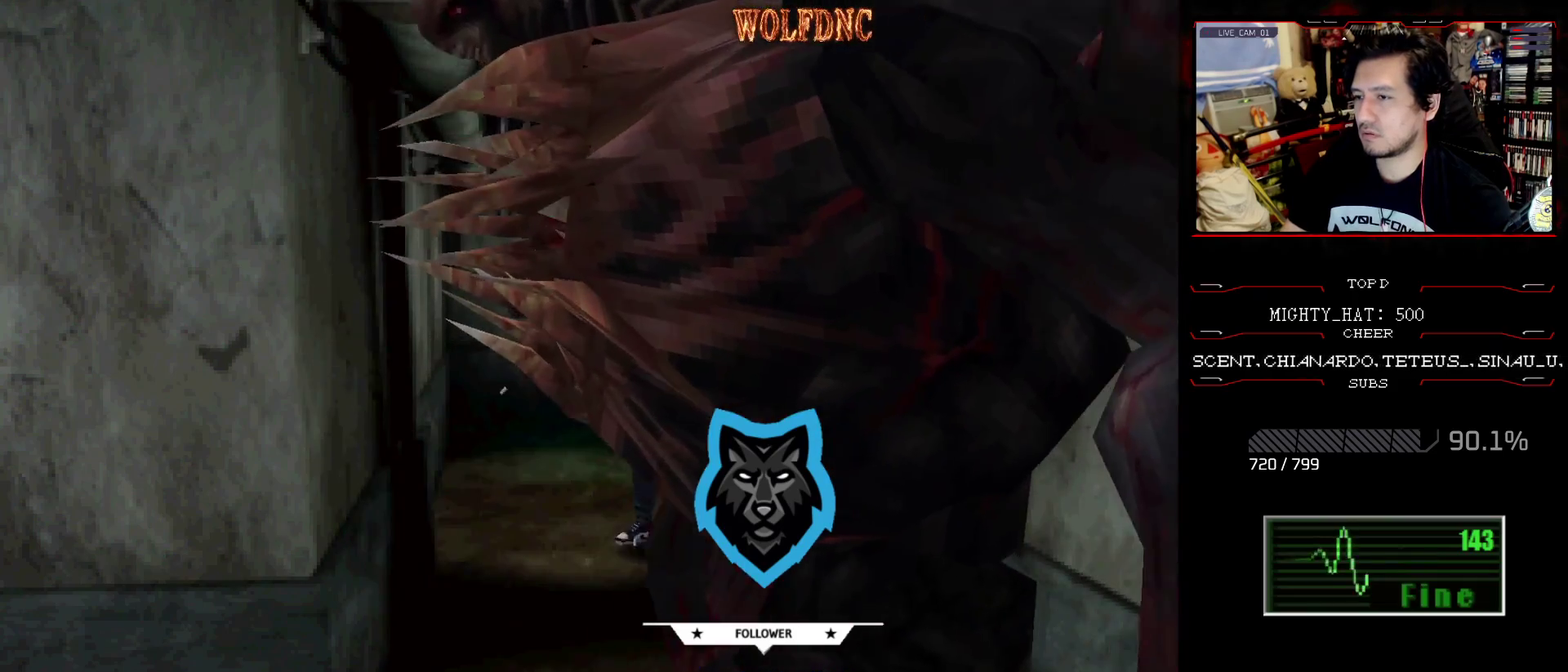
{"buttons": ["CROSS"], "events": [[17, "R1", "up"], [67, "R1", "down"], [117, "R1", "up"], [250, "R1", "down"], [300, "R1", "up"], [350, "R1", "down"], [400, "R1", "up"]]}
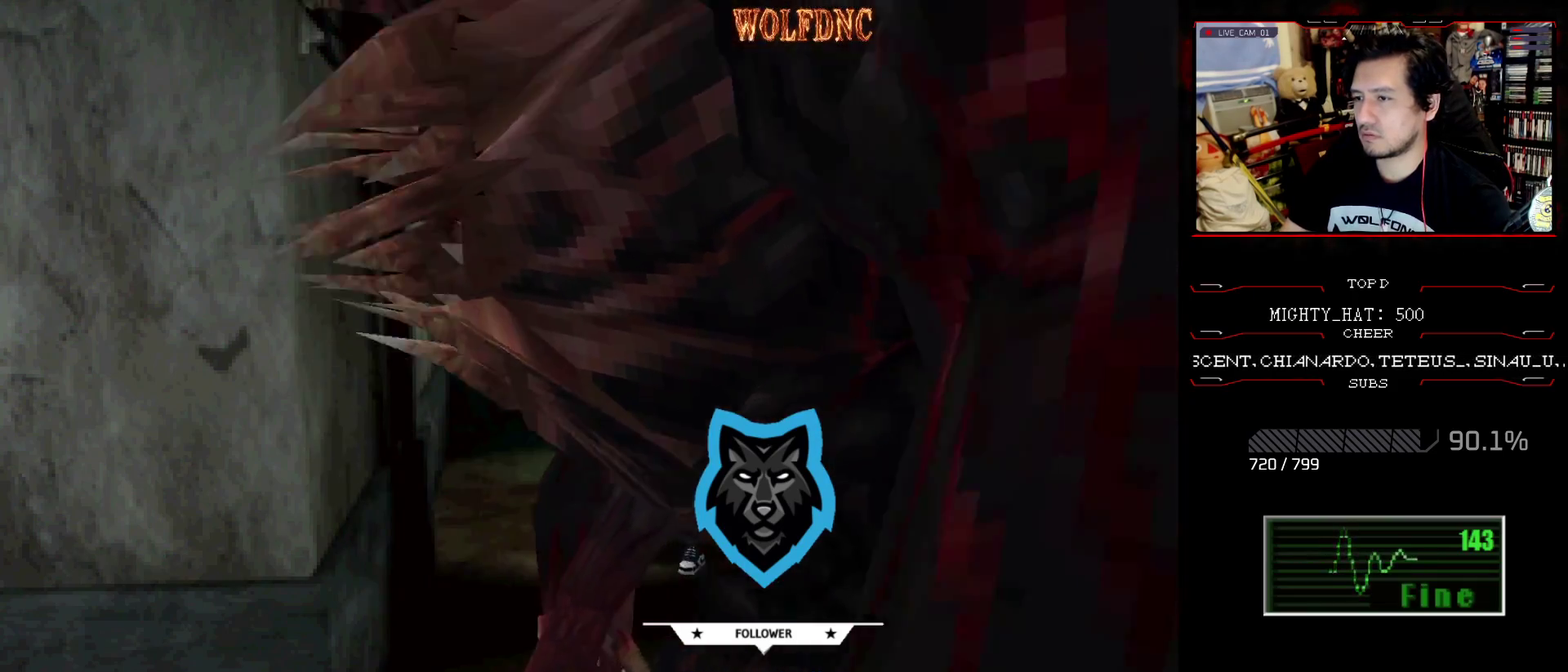
{"buttons": ["CROSS", "R1"], "events": [[34, "R1", "down"], [84, "R1", "up"], [134, "R1", "down"]]}
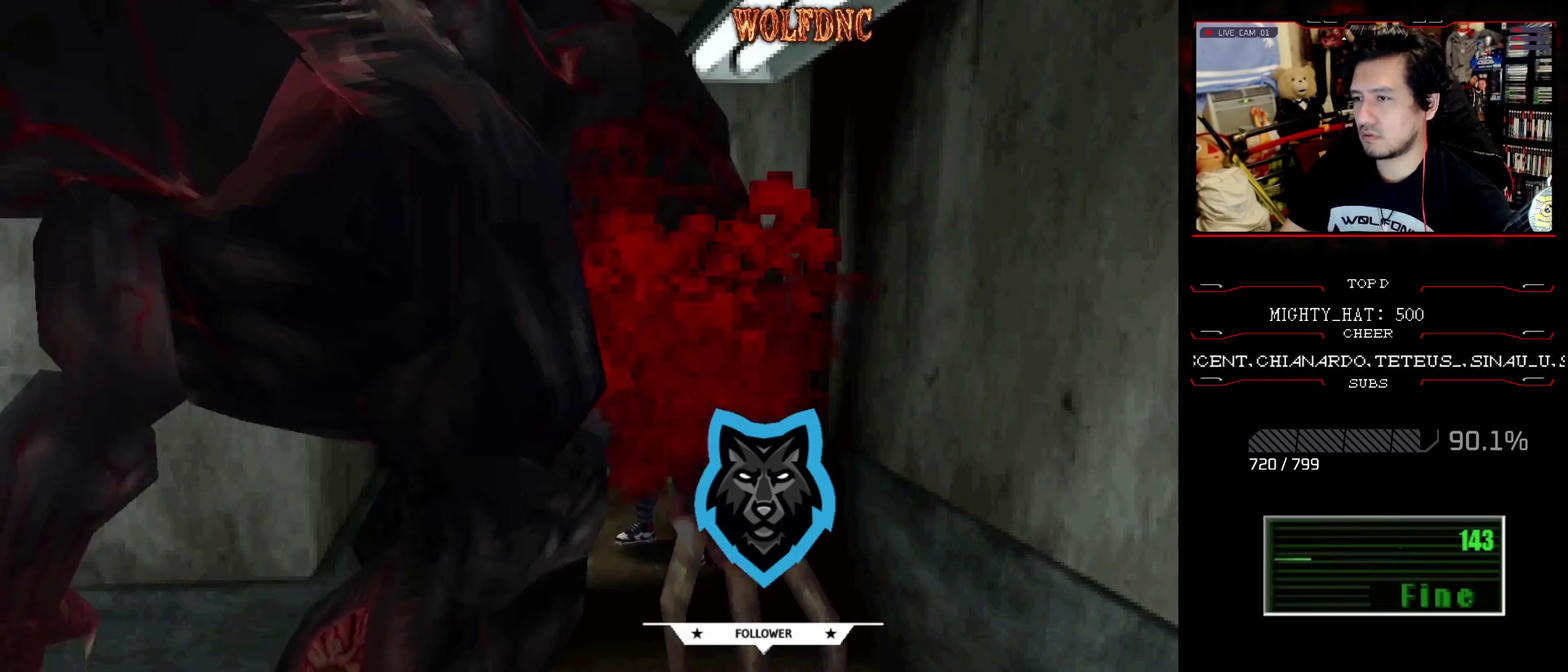
{"buttons": ["CROSS", "R1"], "events": [[284, "R1", "up"], [334, "R1", "down"]]}
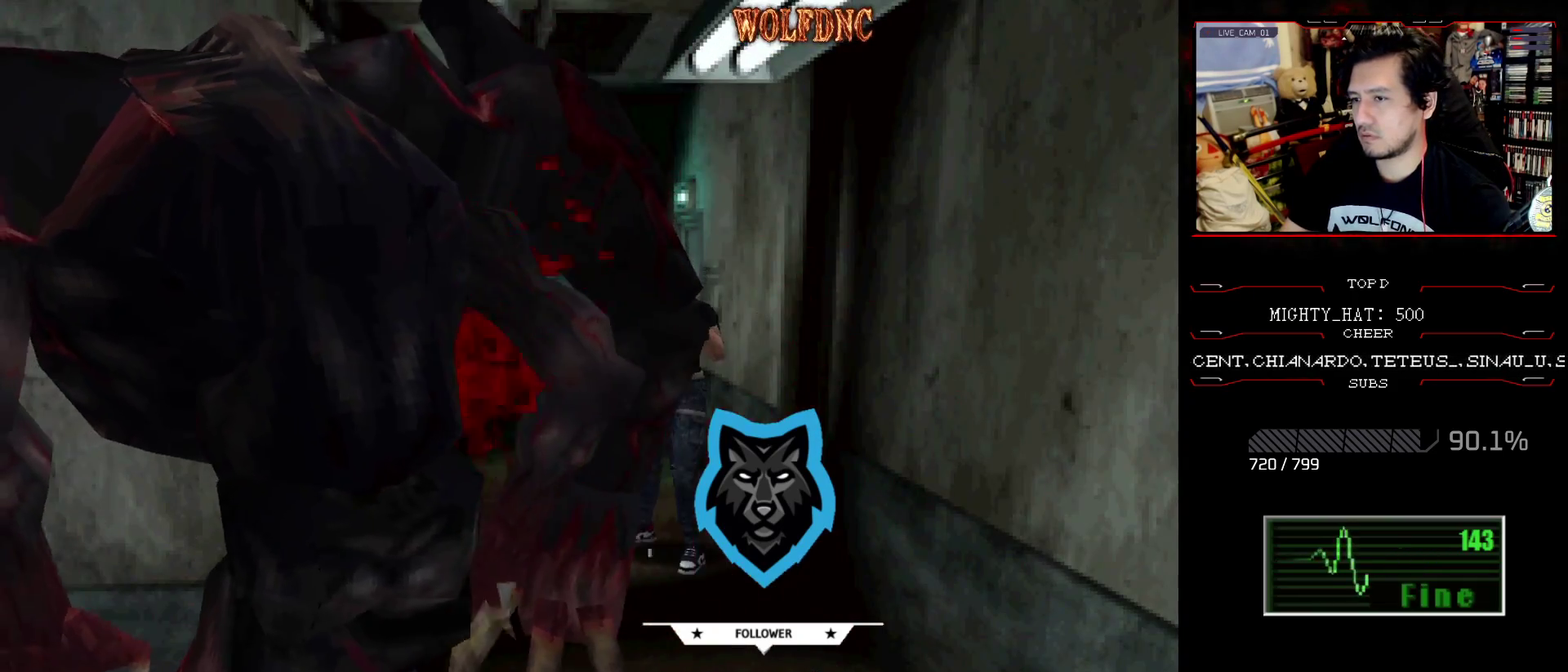
{"buttons": ["CROSS", "R1"], "events": [[117, "CROSS", "up"], [167, "CROSS", "down"]]}
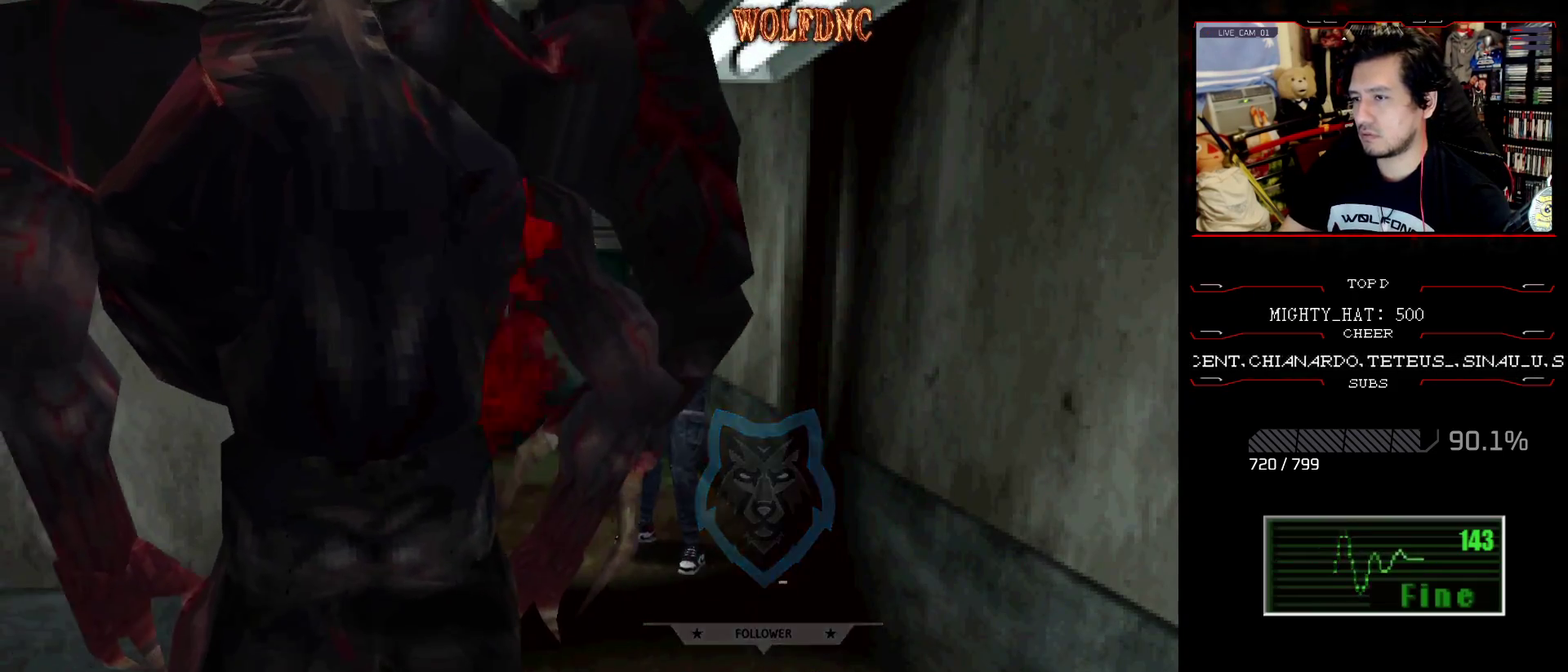
{"buttons": ["CROSS"], "events": [[217, "R1", "up"], [267, "R1", "down"], [317, "R1", "up"], [367, "R1", "down"], [500, "R1", "up"]]}
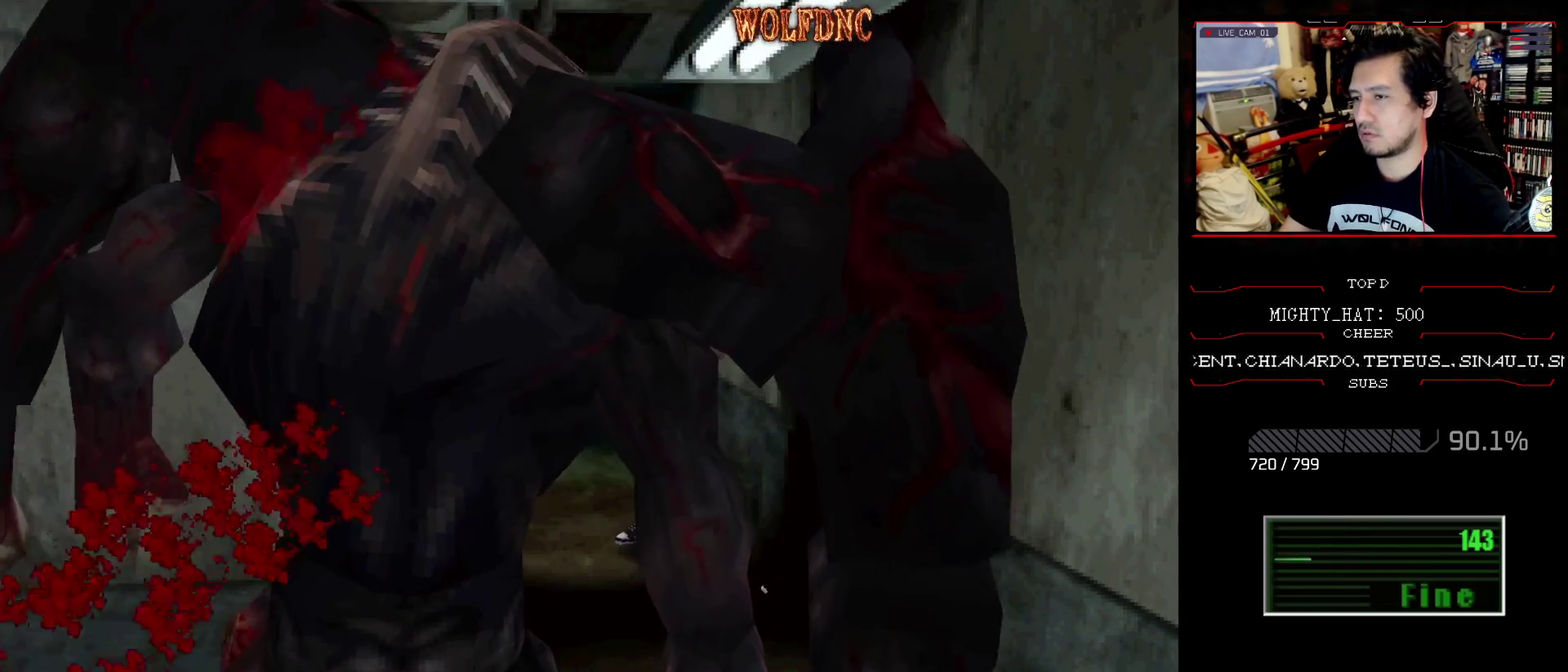
{"buttons": ["CROSS", "R1"], "events": [[50, "R1", "down"], [101, "R1", "up"], [151, "R1", "down"]]}
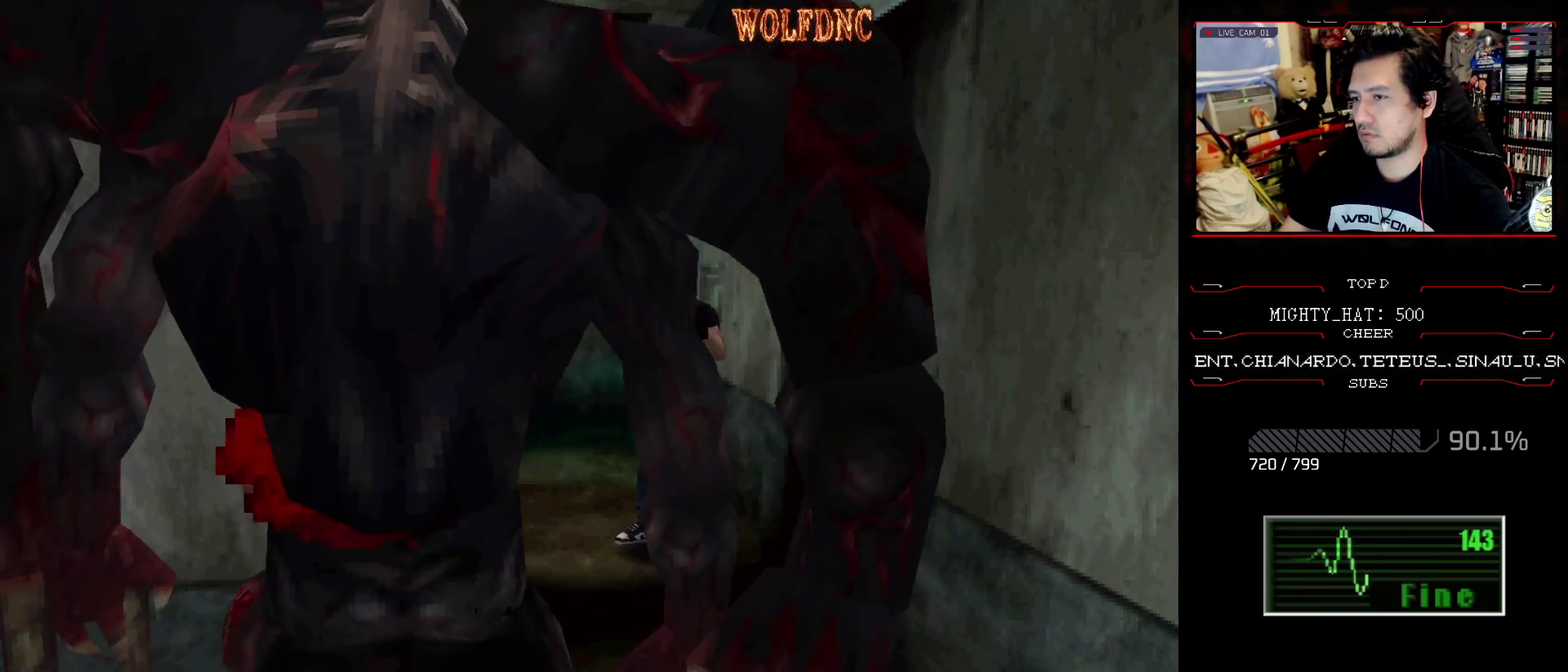
{"buttons": ["CROSS", "R1"], "events": [[17, "R1", "up"], [67, "R1", "down"]]}
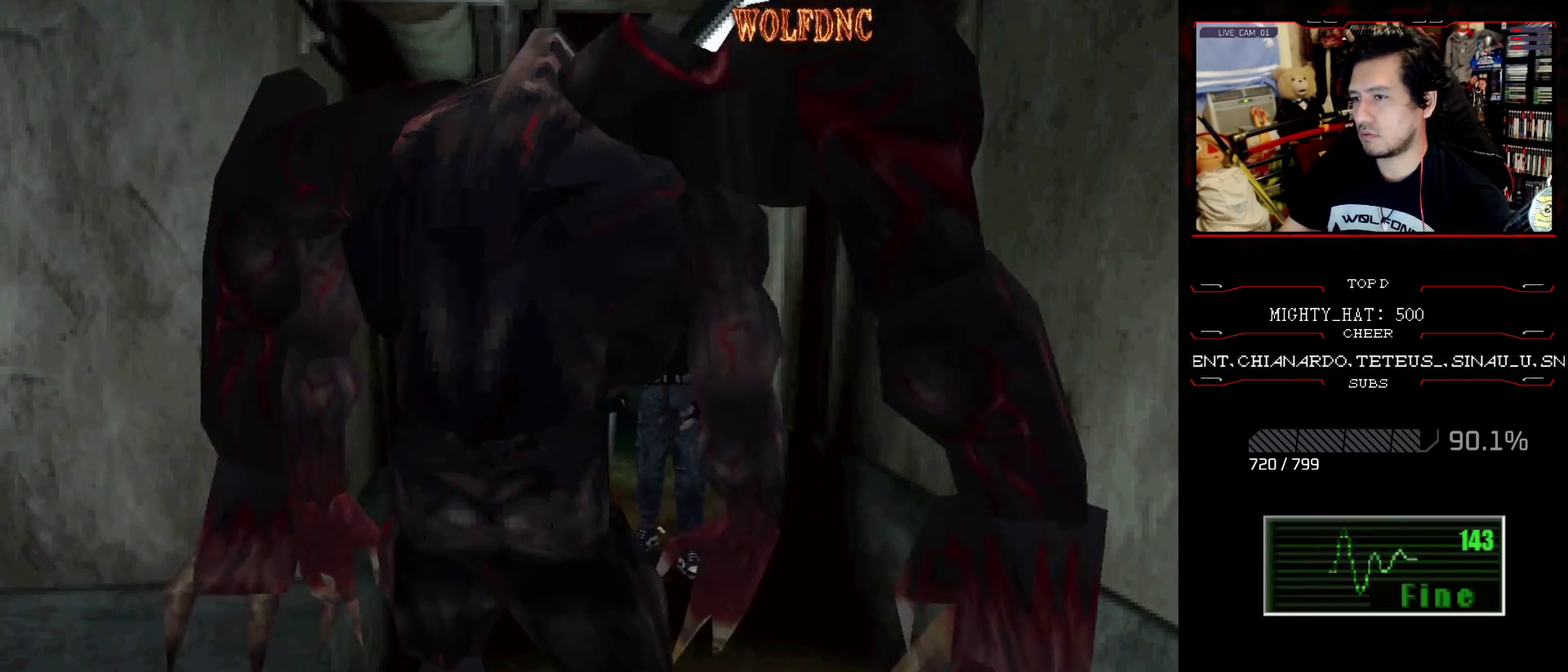
{"buttons": ["CROSS", "R1"], "events": [[451, "R1", "up"], [501, "R1", "down"]]}
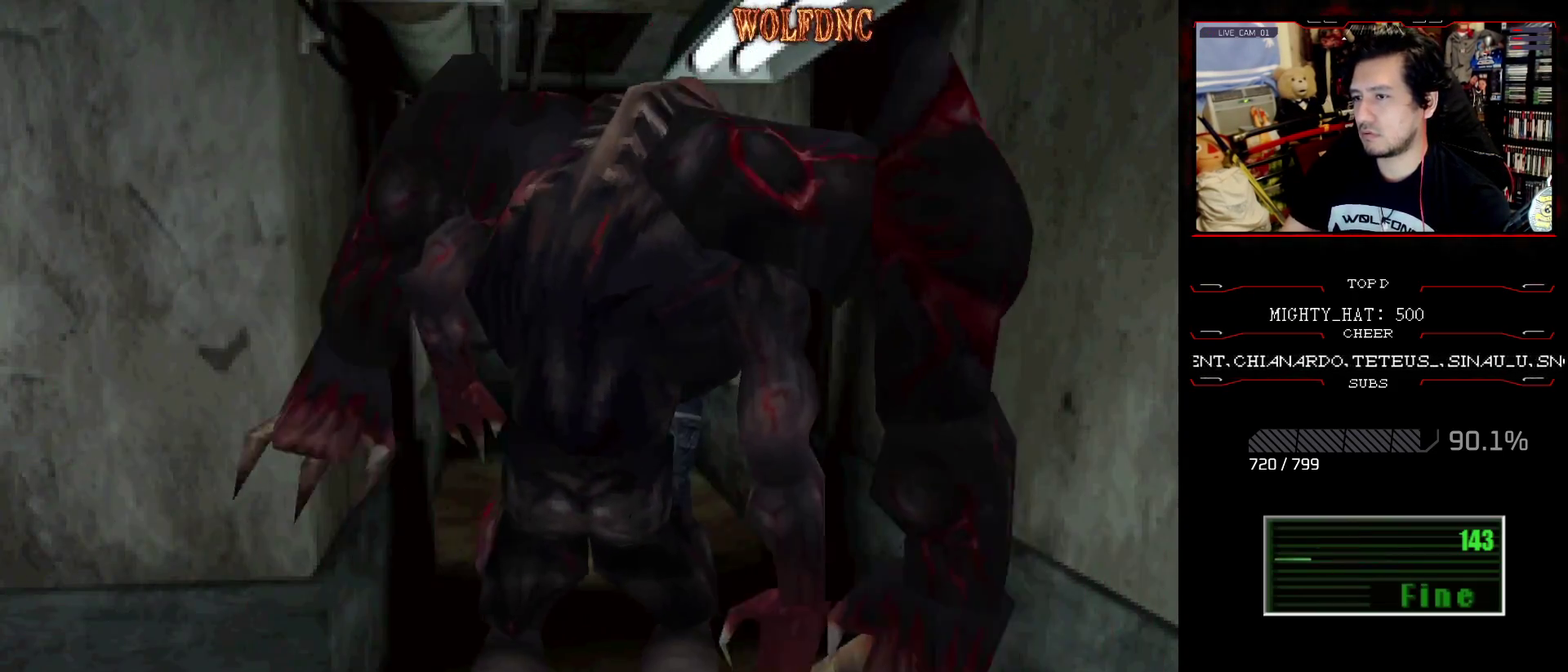
{"buttons": ["CROSS", "R1"], "events": [[50, "R1", "up"], [100, "R1", "down"], [150, "R1", "up"], [284, "R1", "down"], [334, "R1", "up"], [384, "R1", "down"]]}
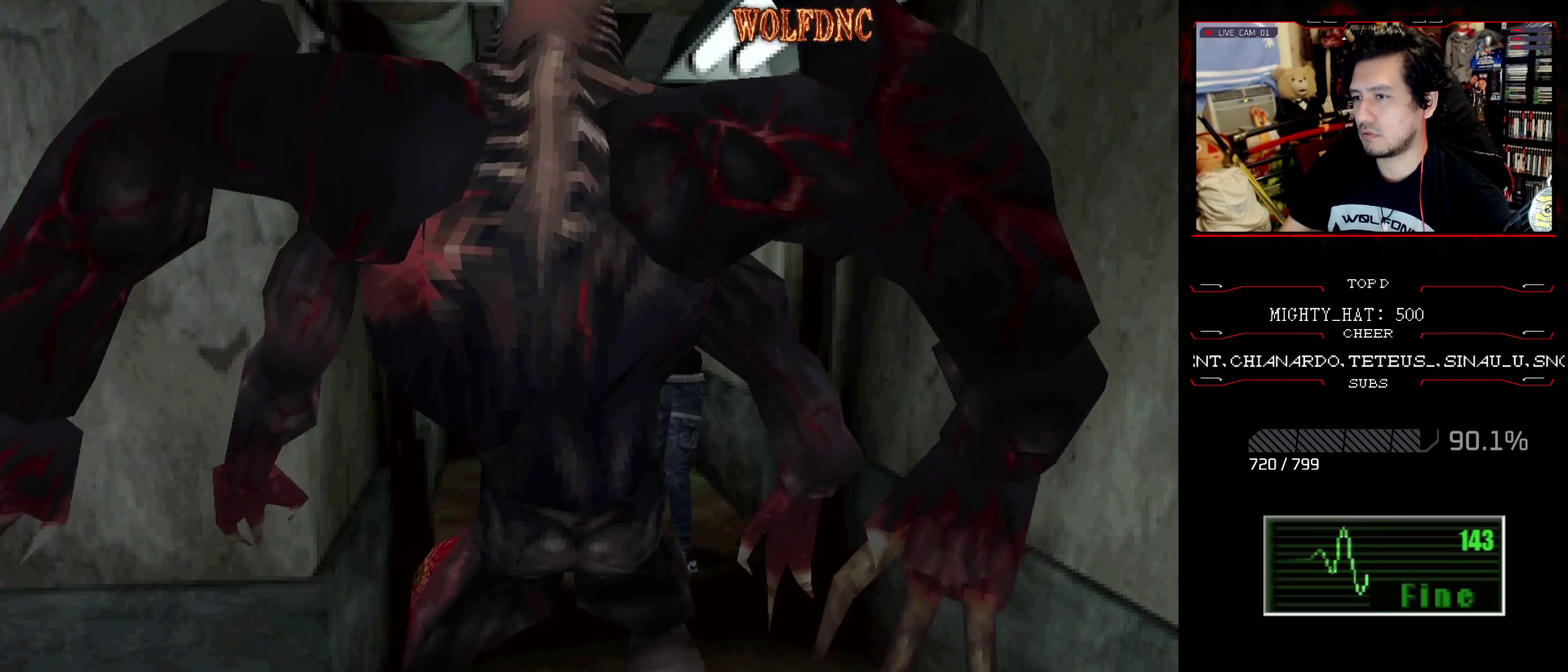
{"buttons": [], "events": [[17, "R1", "up"], [67, "CROSS", "up"], [167, "DPAD_DOWN", "down"], [484, "DPAD_DOWN", "up"]]}
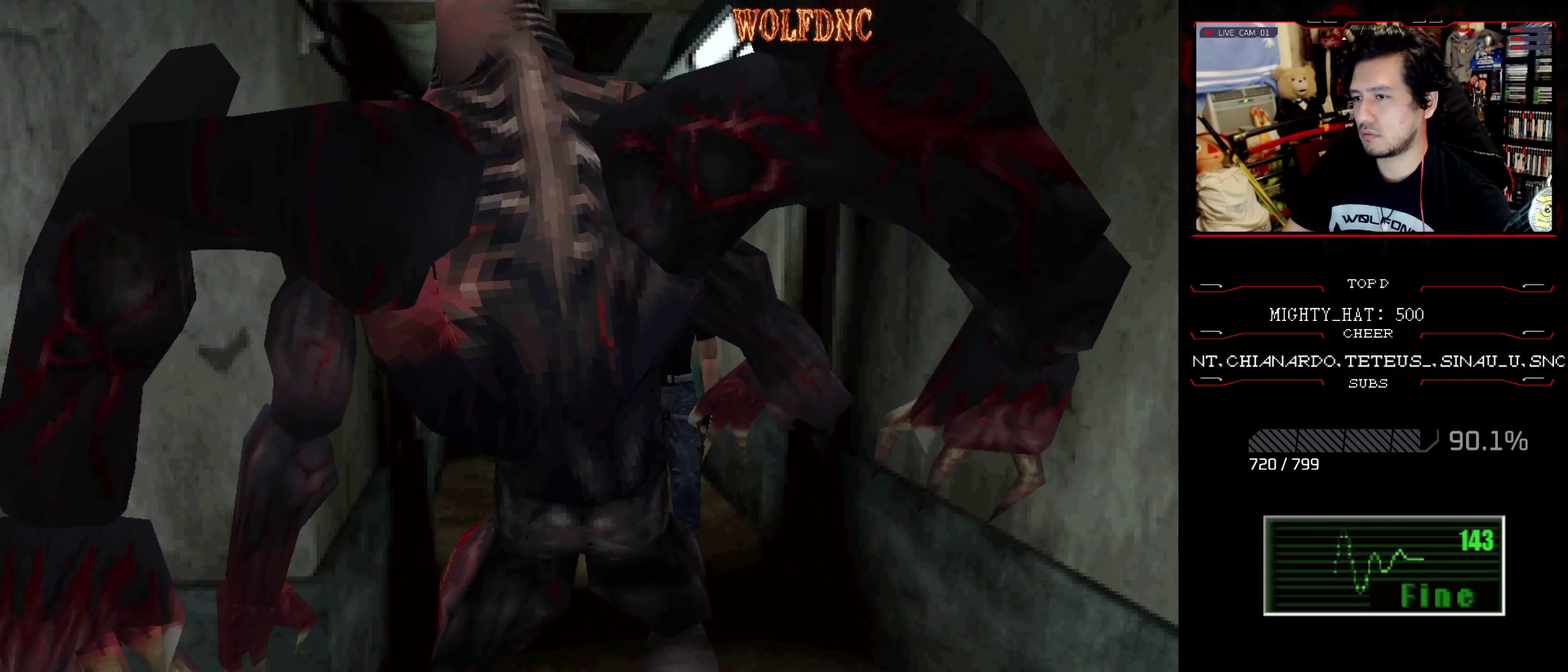
{"buttons": [], "events": [[33, "CIRCLE", "down"], [183, "CIRCLE", "up"]]}
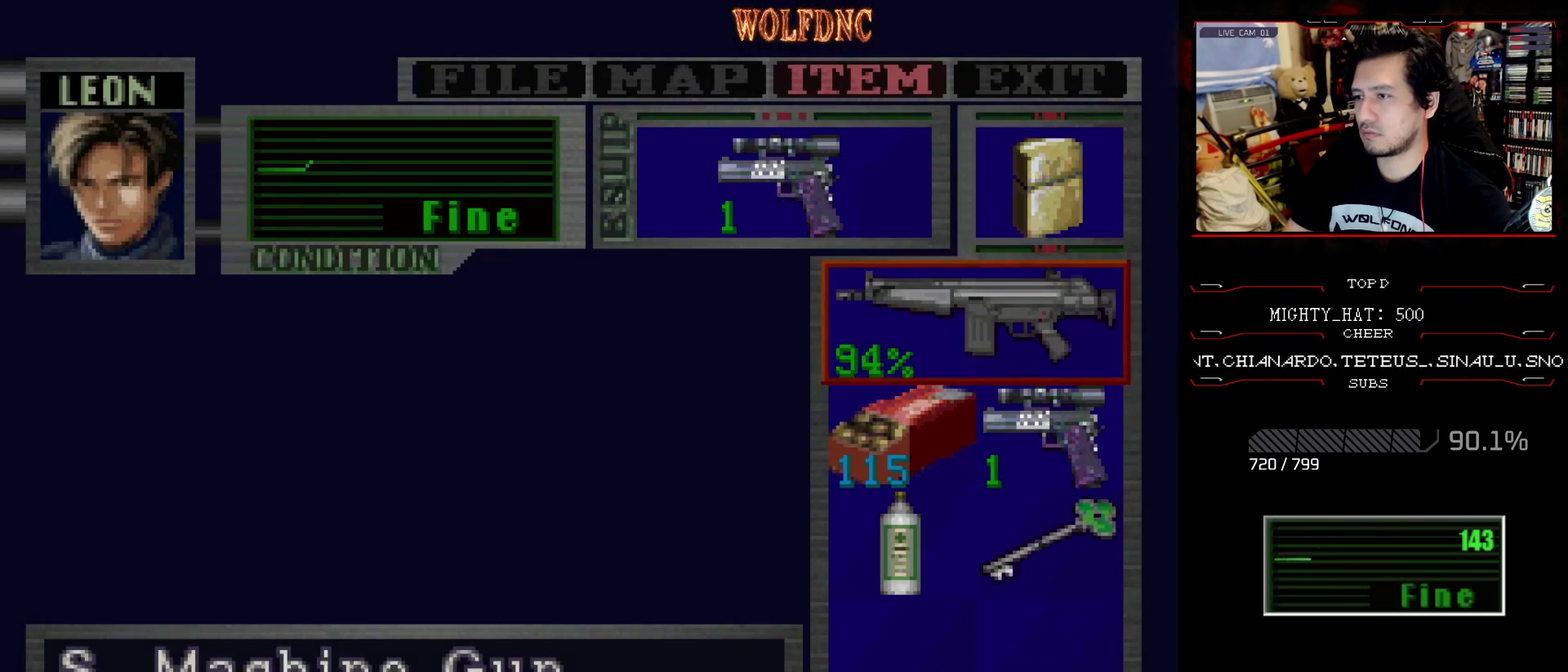
{"buttons": [], "events": [[50, "CROSS", "down"], [134, "CROSS", "up"], [334, "SQUARE", "down"], [468, "SQUARE", "up"]]}
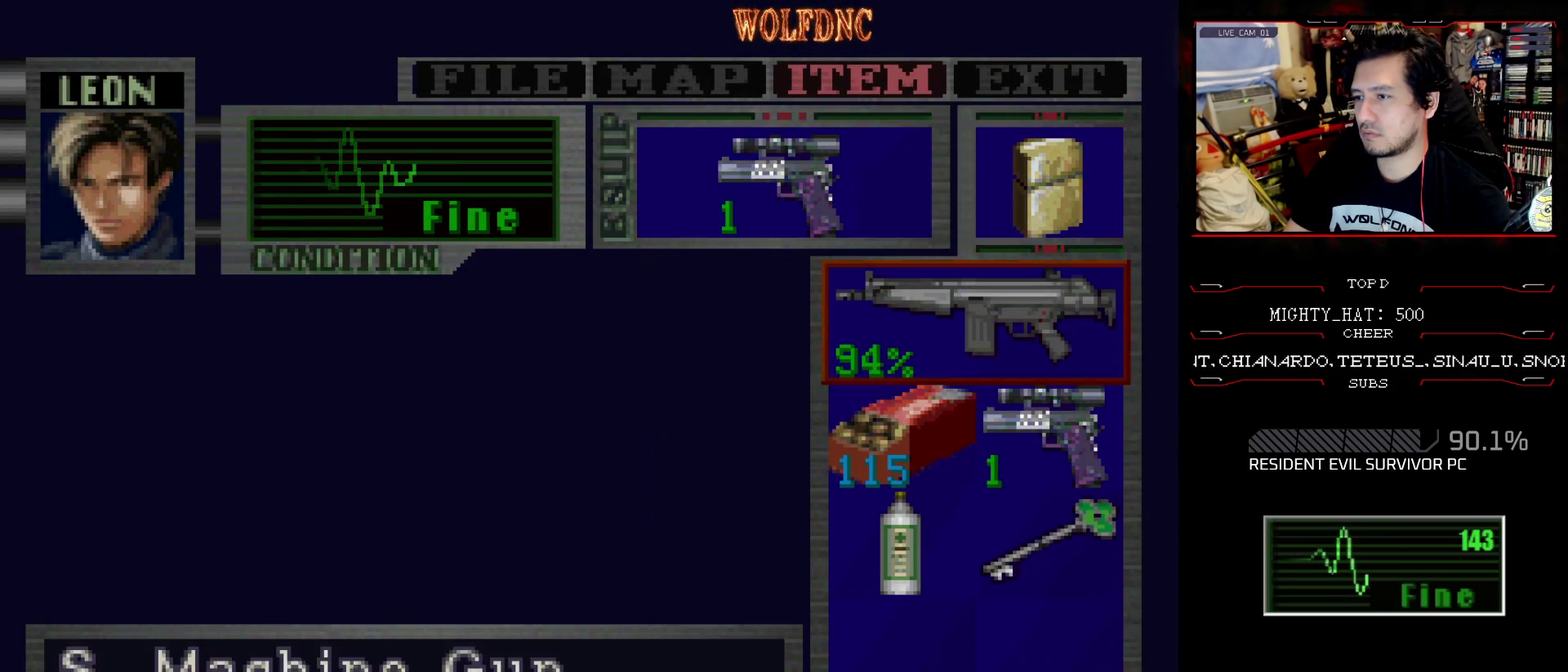
{"buttons": ["CROSS"], "events": [[17, "DPAD_DOWN", "down"], [117, "CROSS", "down"], [117, "DPAD_DOWN", "up"], [250, "CROSS", "up"], [300, "DPAD_DOWN", "down"], [350, "DPAD_DOWN", "up"], [484, "CROSS", "down"]]}
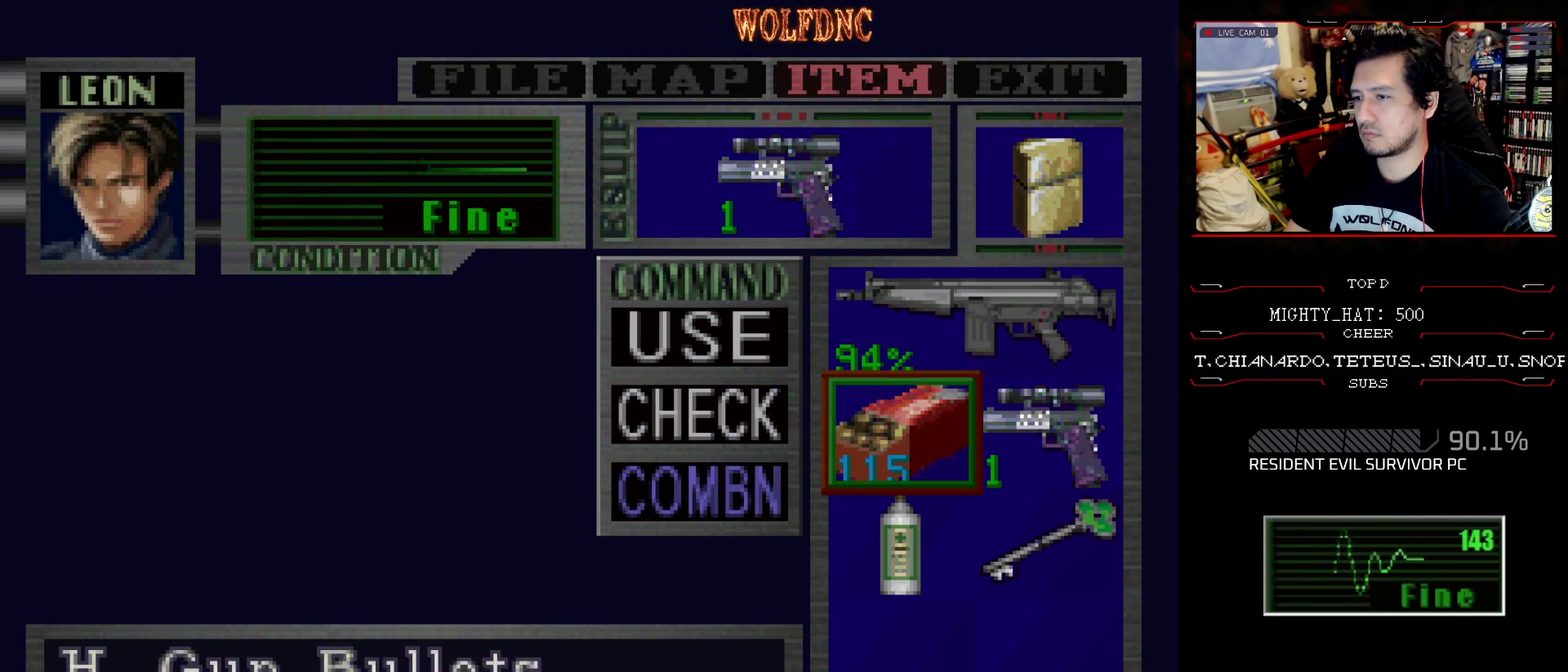
{"buttons": [], "events": [[84, "CROSS", "up"], [84, "DPAD_RIGHT", "down"], [217, "DPAD_RIGHT", "up"]]}
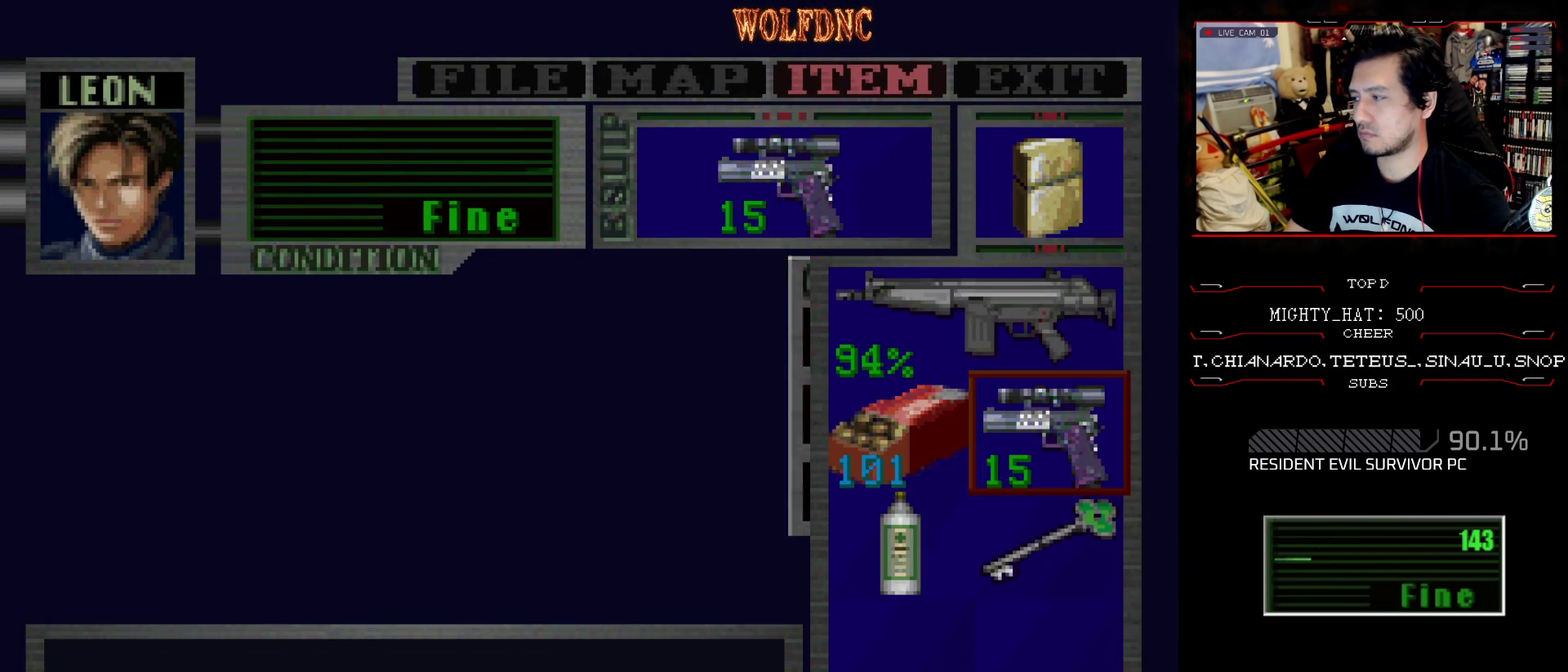
{"buttons": ["SQUARE", "DPAD_UP", "DPAD_LEFT"], "events": [[50, "SQUARE", "down"], [100, "SQUARE", "up"], [150, "SQUARE", "down"], [233, "SQUARE", "up"], [334, "SQUARE", "down"], [384, "SQUARE", "up"], [434, "DPAD_LEFT", "down"], [434, "DPAD_UP", "down"], [467, "SQUARE", "down"]]}
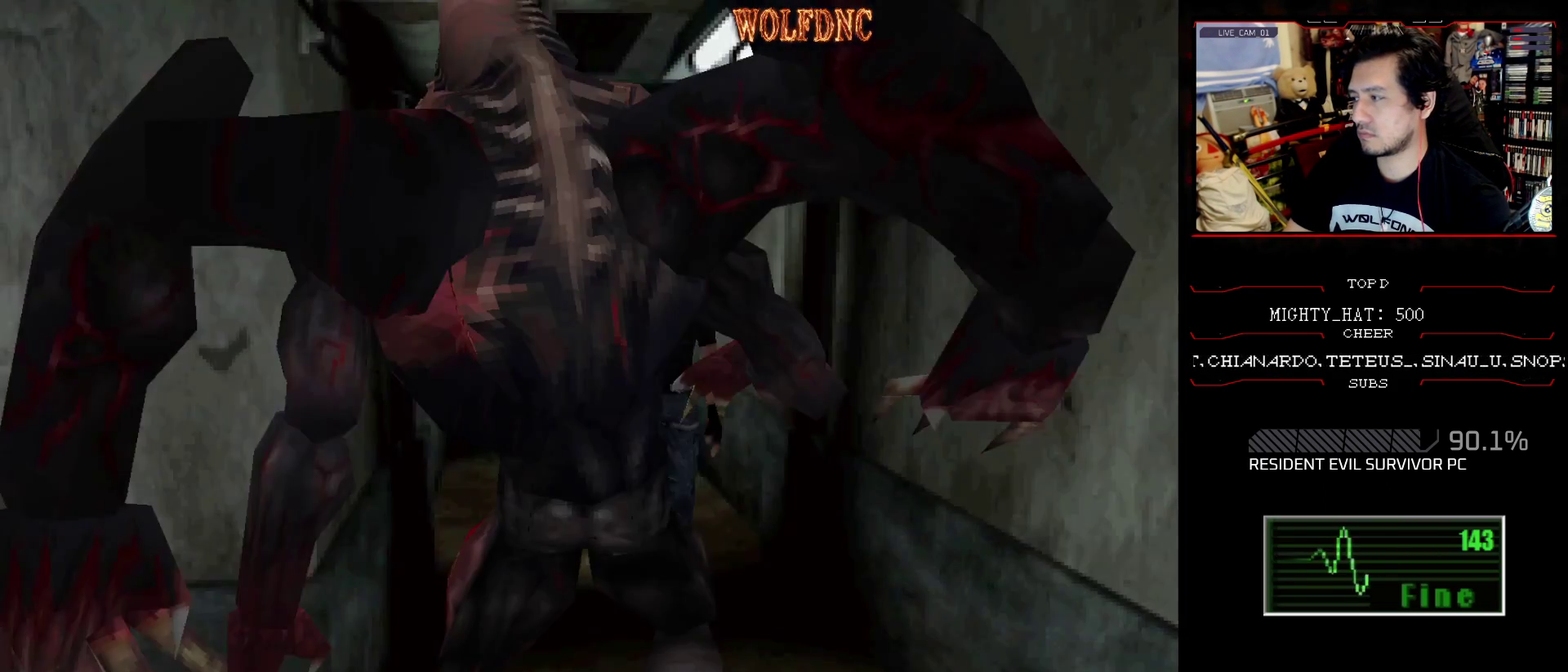
{"buttons": ["SQUARE", "DPAD_UP"], "events": [[251, "DPAD_LEFT", "up"], [351, "CROSS", "down"], [484, "CROSS", "up"]]}
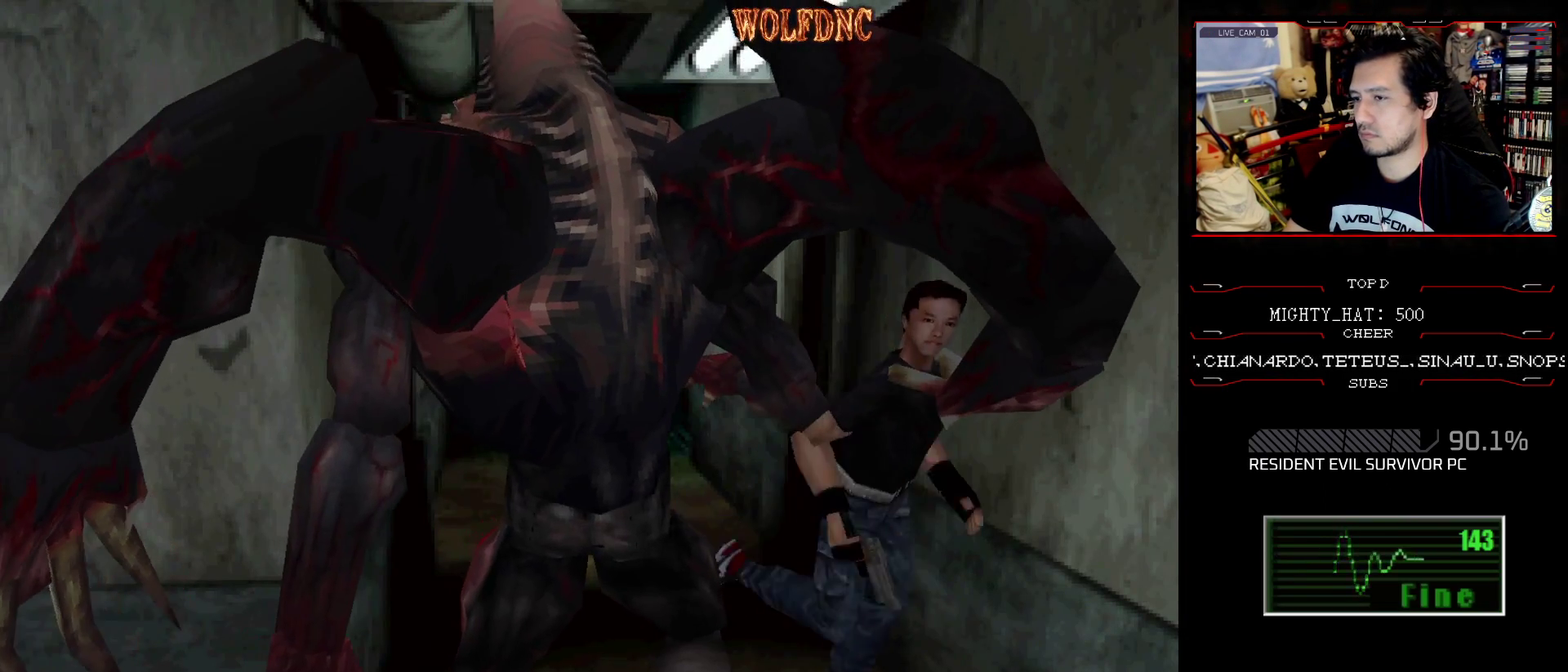
{"buttons": ["DPAD_RIGHT"], "events": [[33, "CROSS", "down"], [133, "DPAD_RIGHT", "down"], [367, "CROSS", "up"], [467, "DPAD_UP", "up"], [467, "SQUARE", "up"]]}
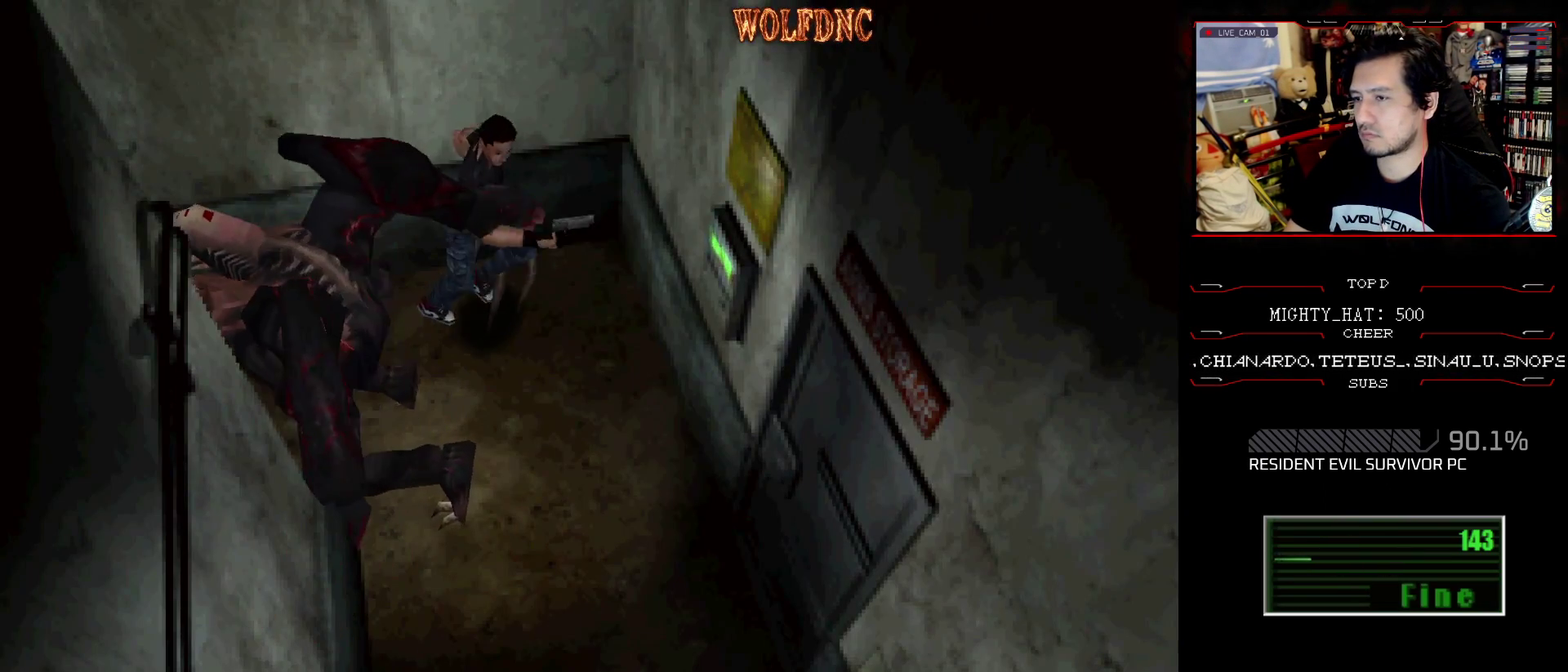
{"buttons": ["DPAD_UP", "DPAD_RIGHT"], "events": [[101, "DPAD_UP", "down"], [101, "SQUARE", "down"], [234, "DPAD_UP", "up"], [234, "SQUARE", "up"], [434, "DPAD_UP", "down"]]}
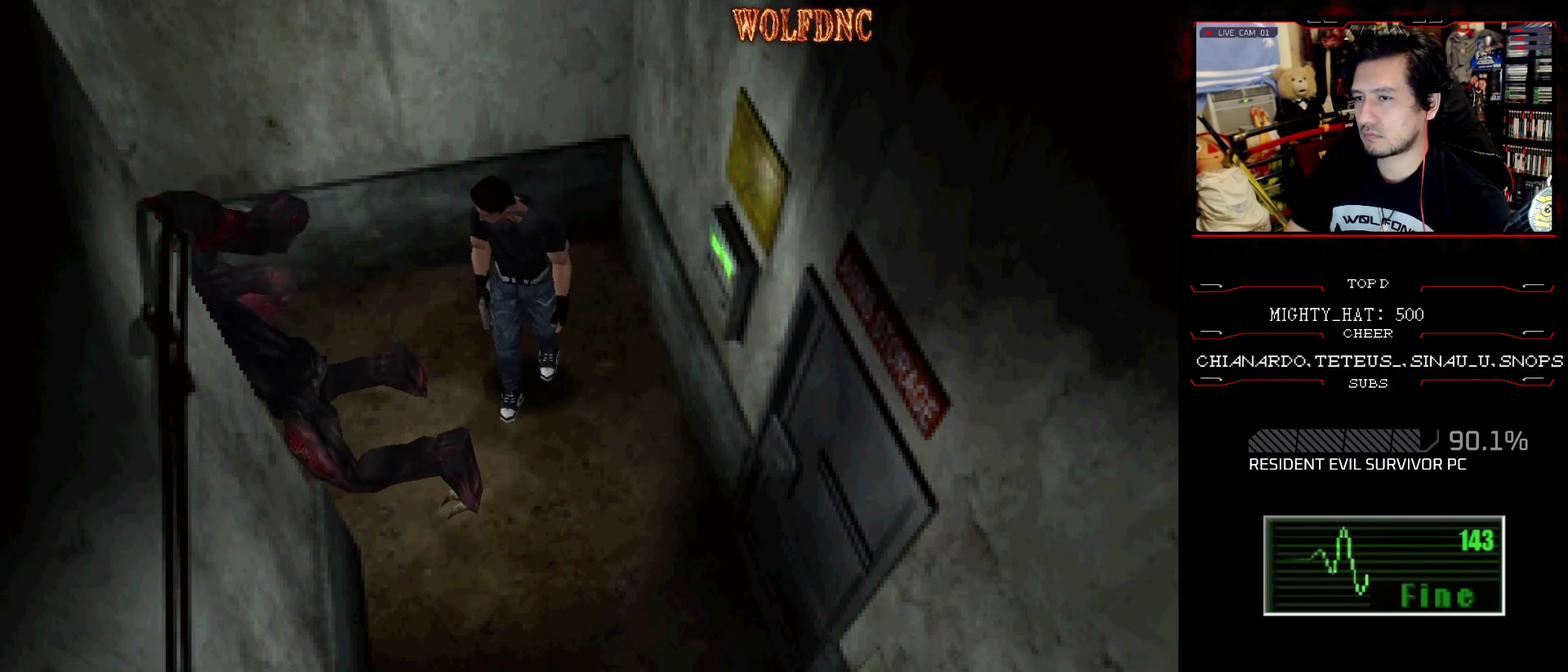
{"buttons": ["SQUARE", "DPAD_UP", "DPAD_LEFT"], "events": [[67, "DPAD_RIGHT", "up"], [67, "DPAD_UP", "up"], [167, "DPAD_LEFT", "down"], [250, "DPAD_UP", "down"], [300, "SQUARE", "down"]]}
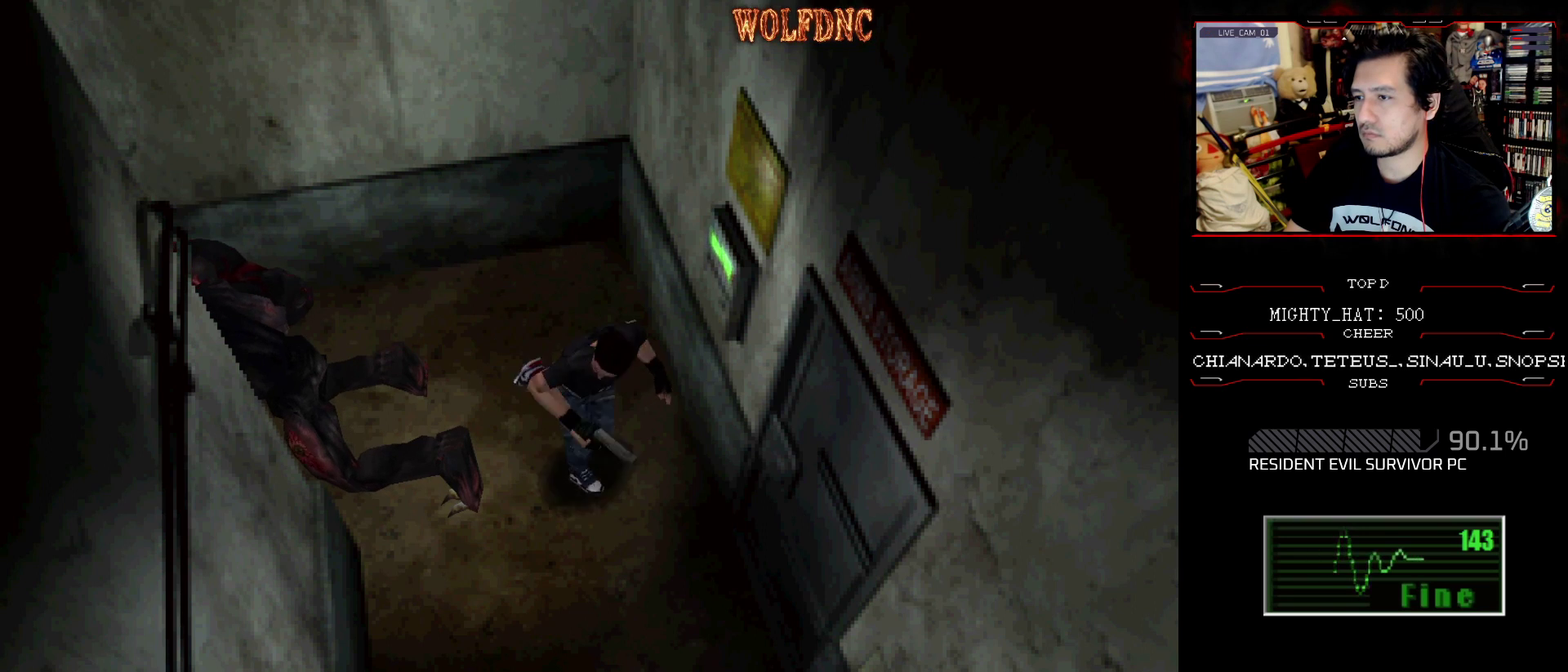
{"buttons": [], "events": [[367, "DPAD_LEFT", "up"], [367, "SQUARE", "up"], [418, "DPAD_UP", "up"]]}
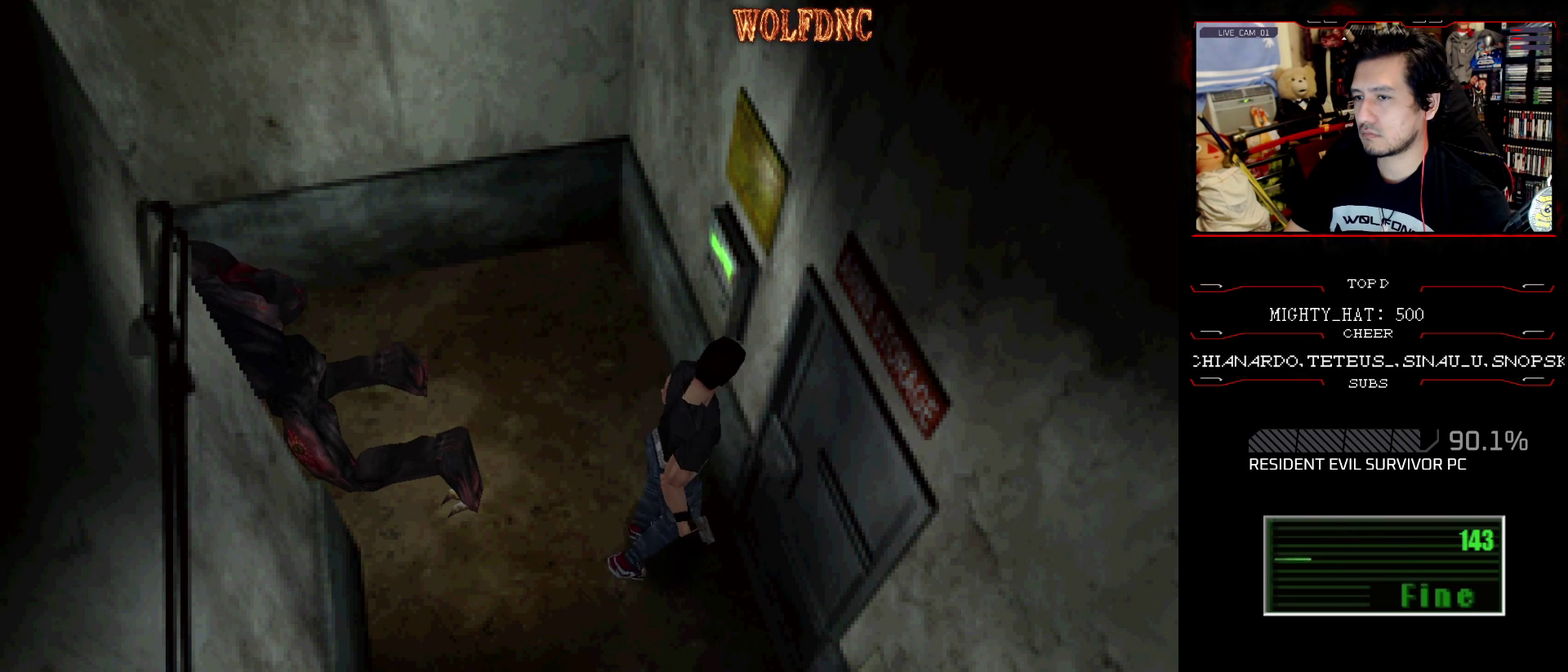
{"buttons": ["DPAD_UP", "DPAD_RIGHT"], "events": [[200, "DPAD_RIGHT", "down"], [234, "DPAD_UP", "down"]]}